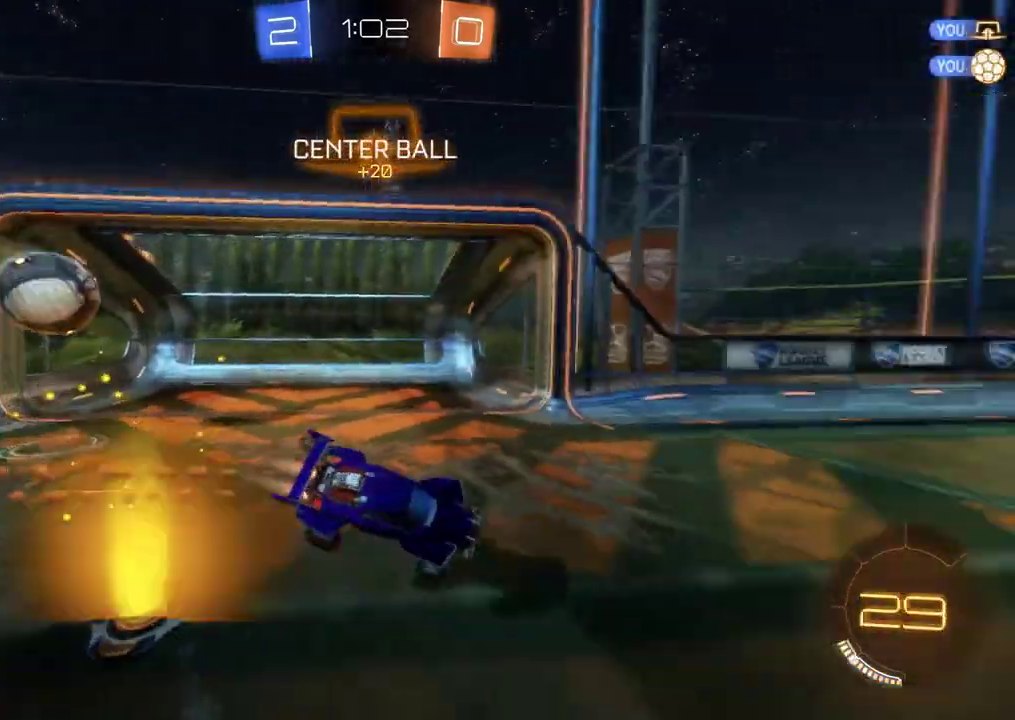
Gameplay with a controller (Xbox layout); each line is a JSON object with the inputs held at the frame after it. "events" lists button and stick changes between this image and that frame as [ms after this image, input, new state], when the widget could be followed in between. This document gives stick clicks only as held states, not as events. Not read: R3 right_stick.
{"buttons": ["B", "R2"], "left_stick": "right", "events": [[50, "Y", "up"], [50, "left_stick", "center"], [200, "left_stick", "down-left"], [333, "left_stick", "center"], [467, "left_stick", "right"]]}
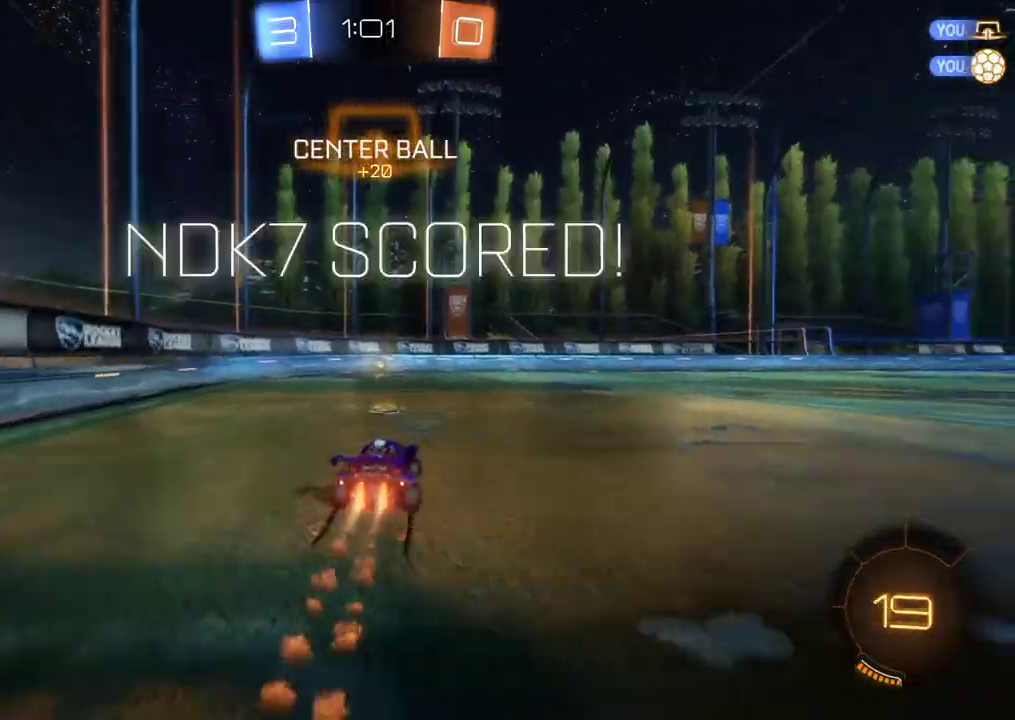
{"buttons": ["B", "R2"], "left_stick": "right", "events": [[117, "B", "up"], [450, "B", "down"]]}
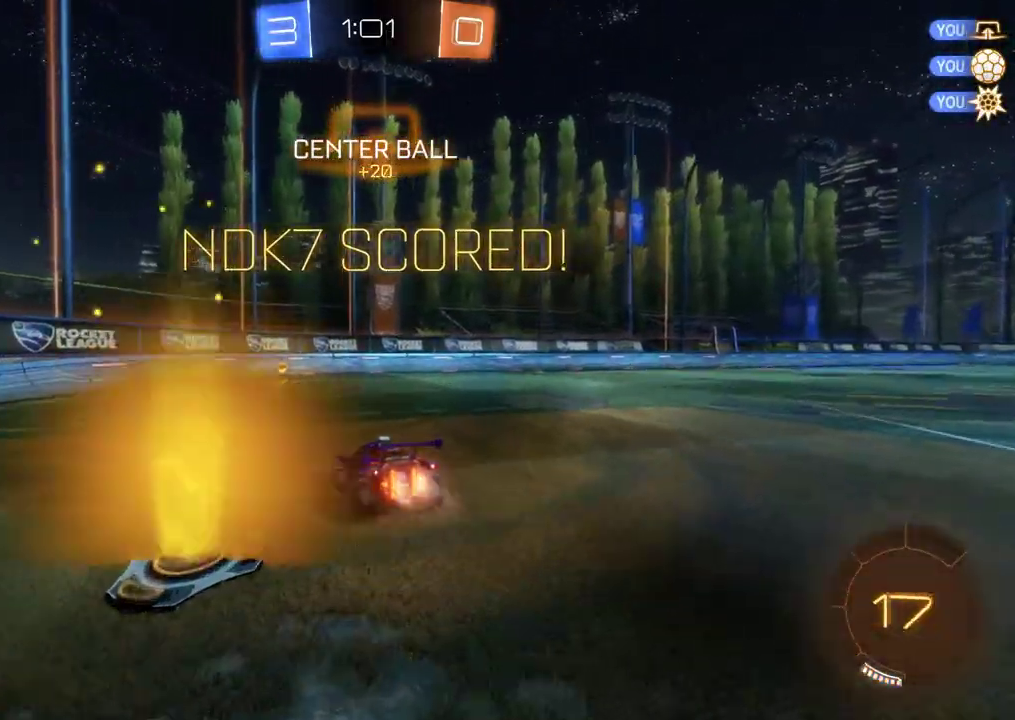
{"buttons": ["B", "R2"], "left_stick": "right", "events": [[83, "B", "up"], [467, "B", "down"]]}
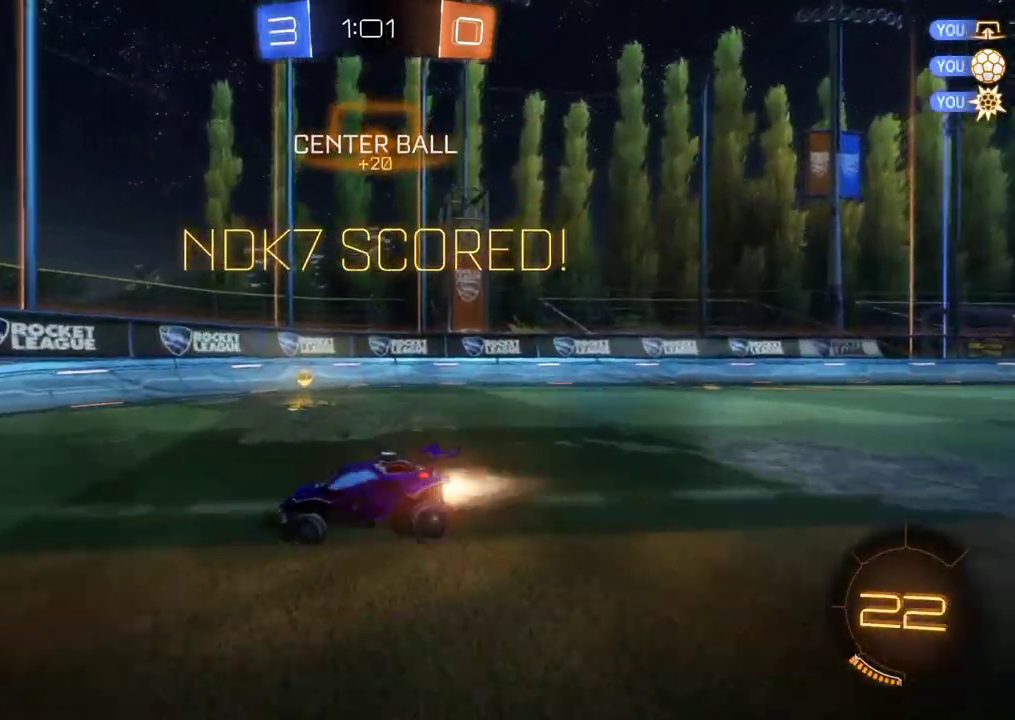
{"buttons": ["R2", "DPAD_LEFT"], "left_stick": "down-right", "events": [[167, "Y", "down"], [283, "B", "up"], [283, "Y", "up"], [333, "left_stick", "down-right"], [500, "DPAD_LEFT", "down"]]}
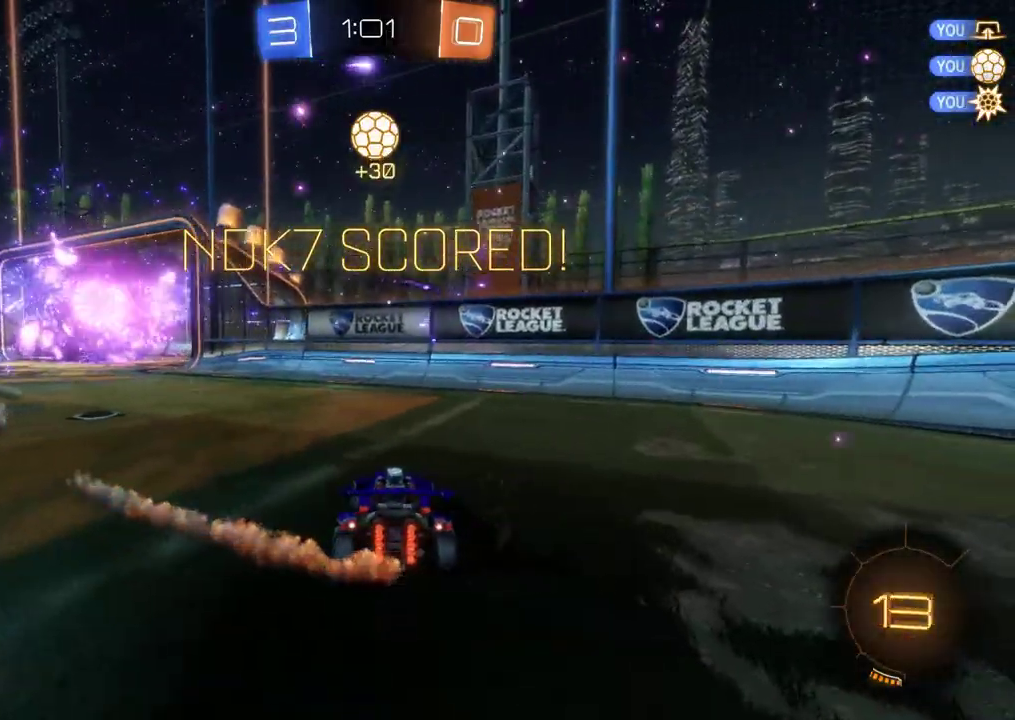
{"buttons": [], "left_stick": "down-right", "events": [[67, "DPAD_LEFT", "up"], [100, "R2", "up"], [167, "DPAD_RIGHT", "down"], [233, "DPAD_RIGHT", "up"]]}
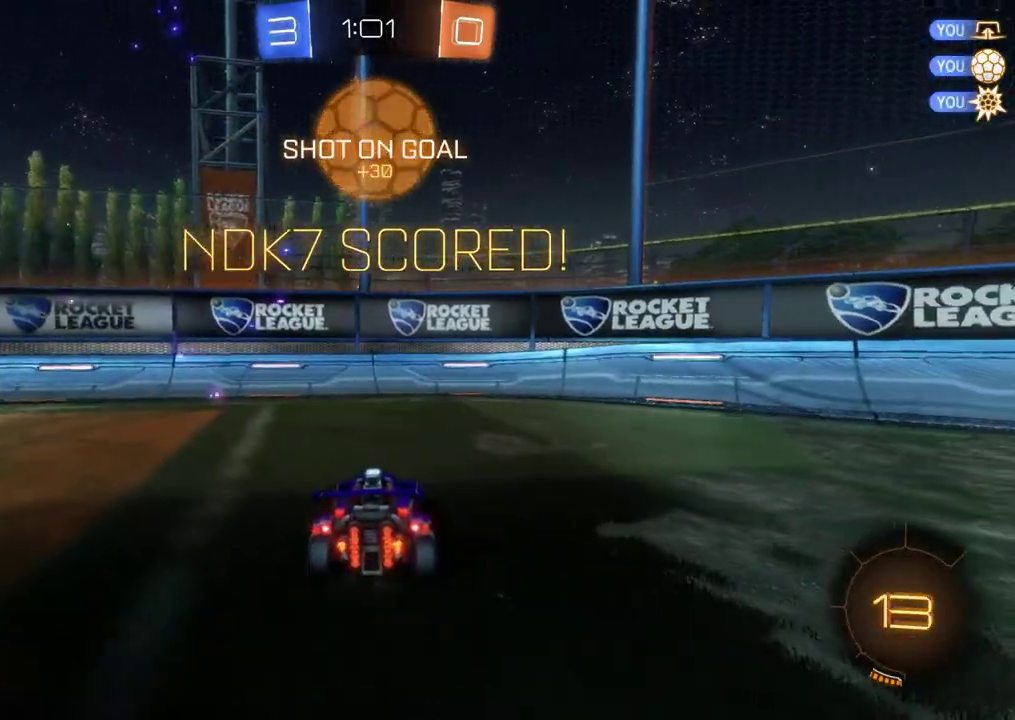
{"buttons": ["SELECT"], "left_stick": "center", "events": [[333, "left_stick", "center"], [500, "SELECT", "down"]]}
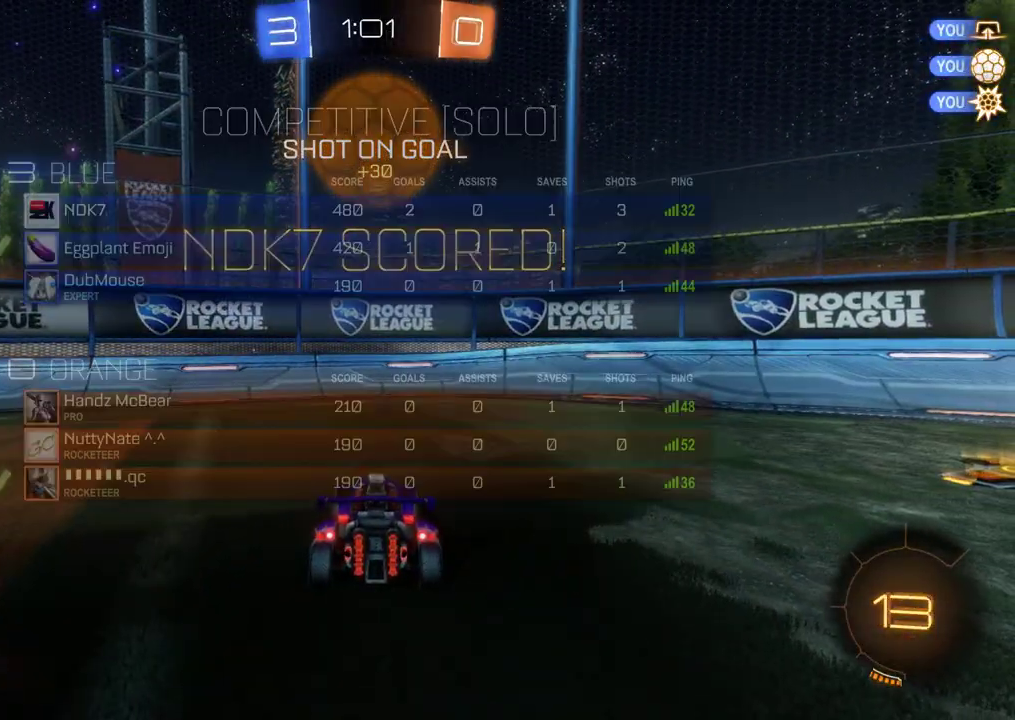
{"buttons": ["SELECT"], "left_stick": "center", "events": []}
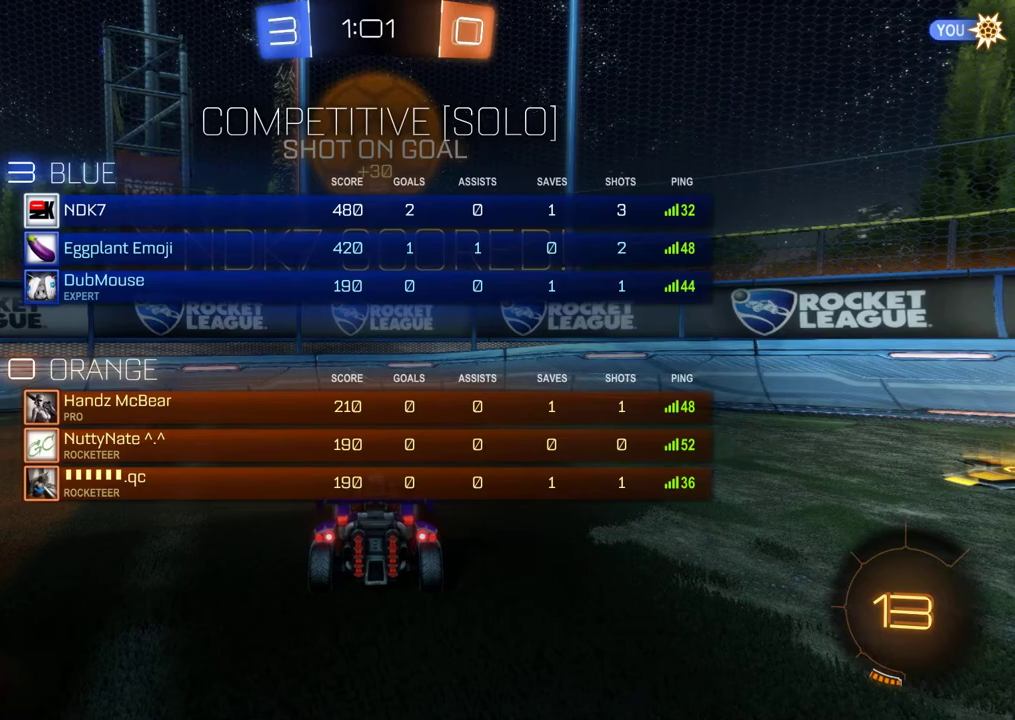
{"buttons": [], "left_stick": "center", "events": [[300, "SELECT", "up"]]}